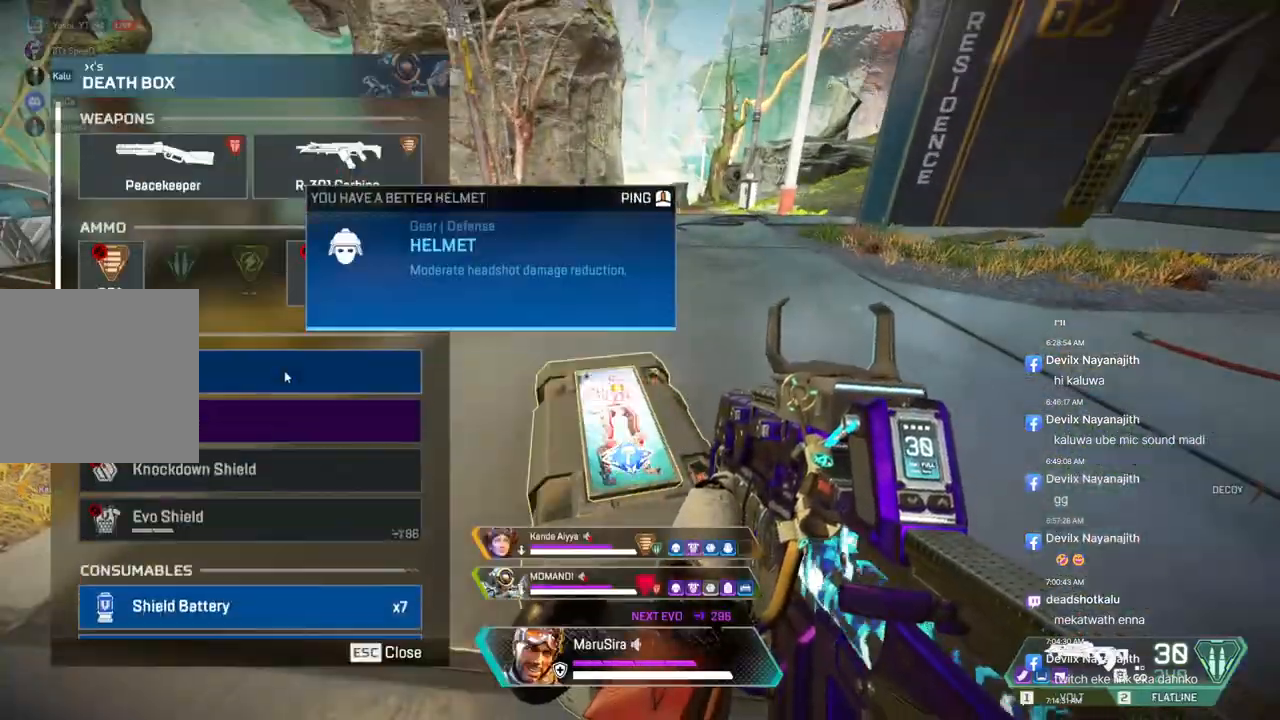
Gameplay with a controller (Xbox layout); each line is a JSON object with the inputs held at the frame after it. "events" lists button and stick changes between this image and that frame as [ms after this image, input, new state], when the widget could be followed in between. Not read: HOME.
{"buttons": [], "left_stick": "up", "right_stick": "center", "events": [[267, "right_stick", "left"], [400, "left_stick", "up"], [400, "right_stick", "center"]]}
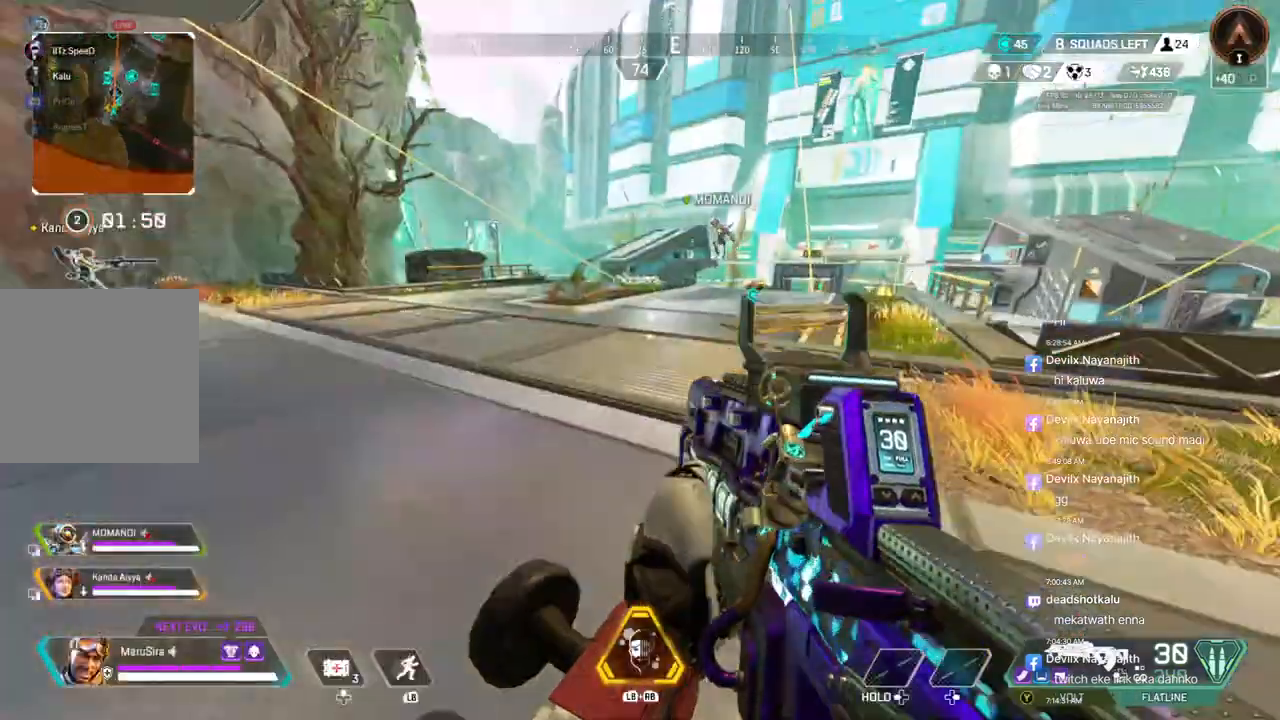
{"buttons": ["B"], "left_stick": "up", "right_stick": "center", "events": [[167, "right_stick", "up-left"], [233, "right_stick", "center"], [467, "B", "down"]]}
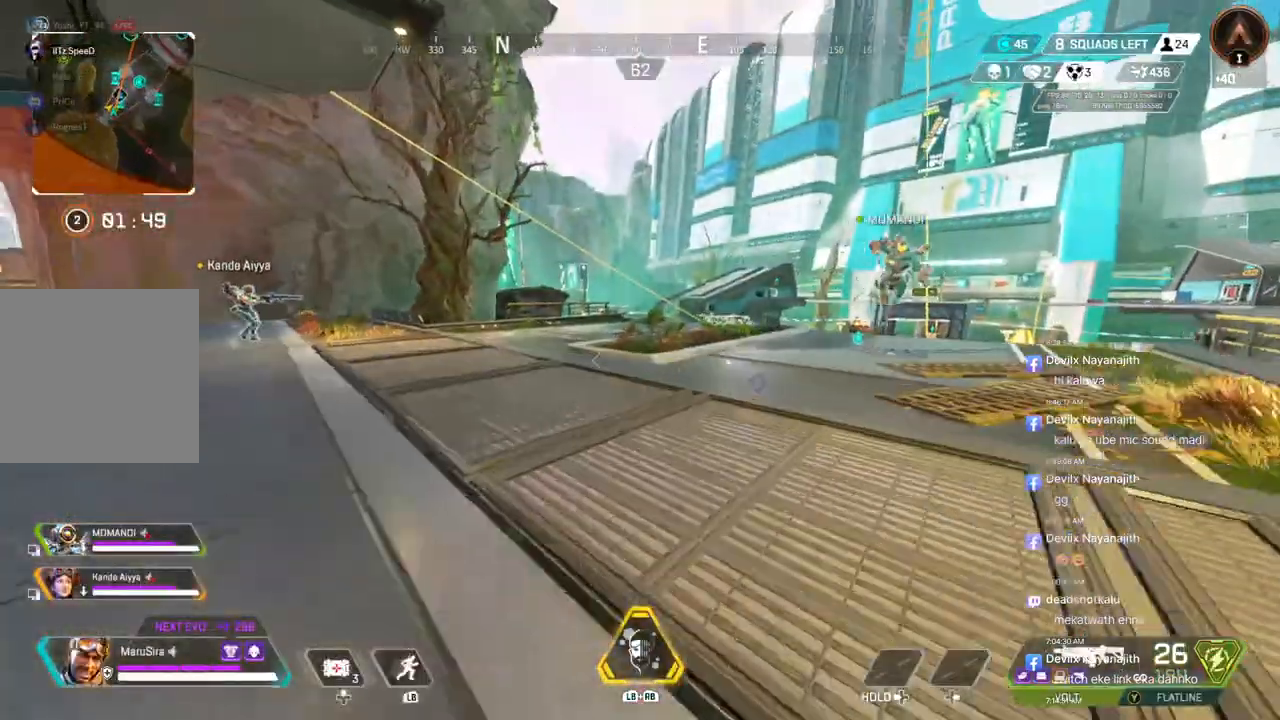
{"buttons": [], "left_stick": "up", "right_stick": "center", "events": [[100, "right_stick", "up-right"], [167, "right_stick", "center"], [233, "A", "down"], [333, "B", "up"], [367, "A", "up"]]}
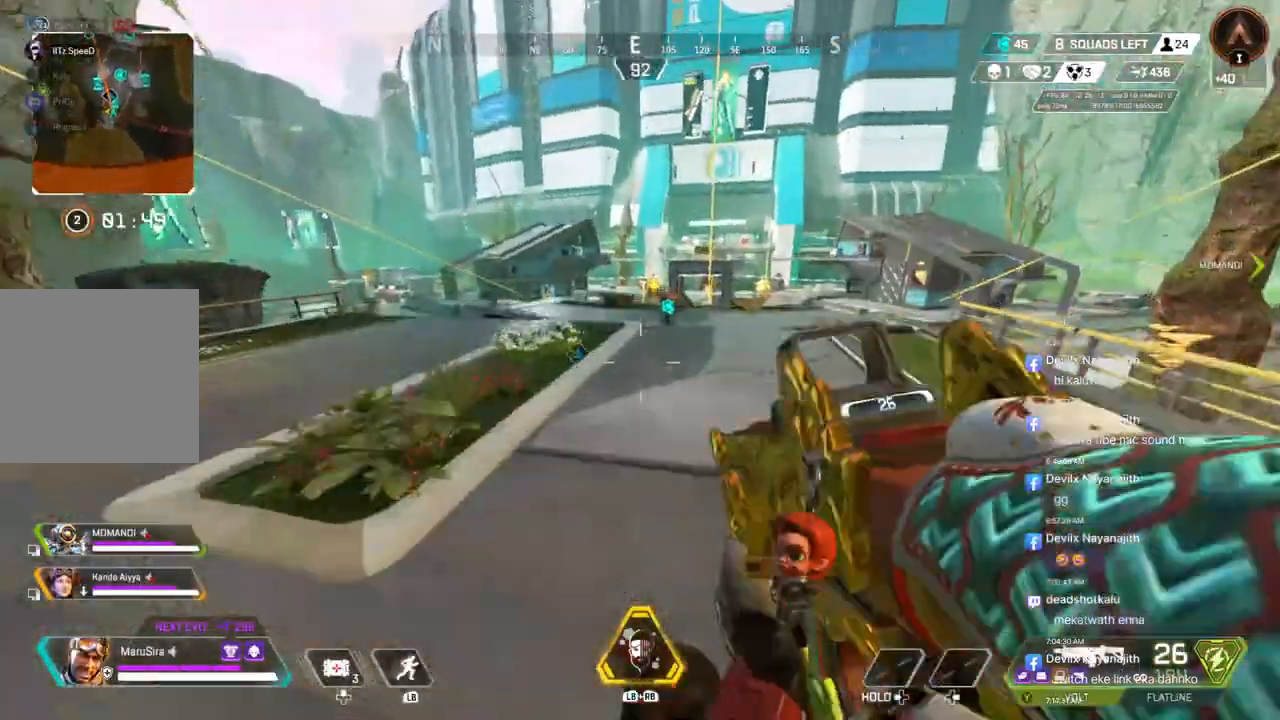
{"buttons": [], "left_stick": "up", "right_stick": "up", "events": [[467, "right_stick", "up"]]}
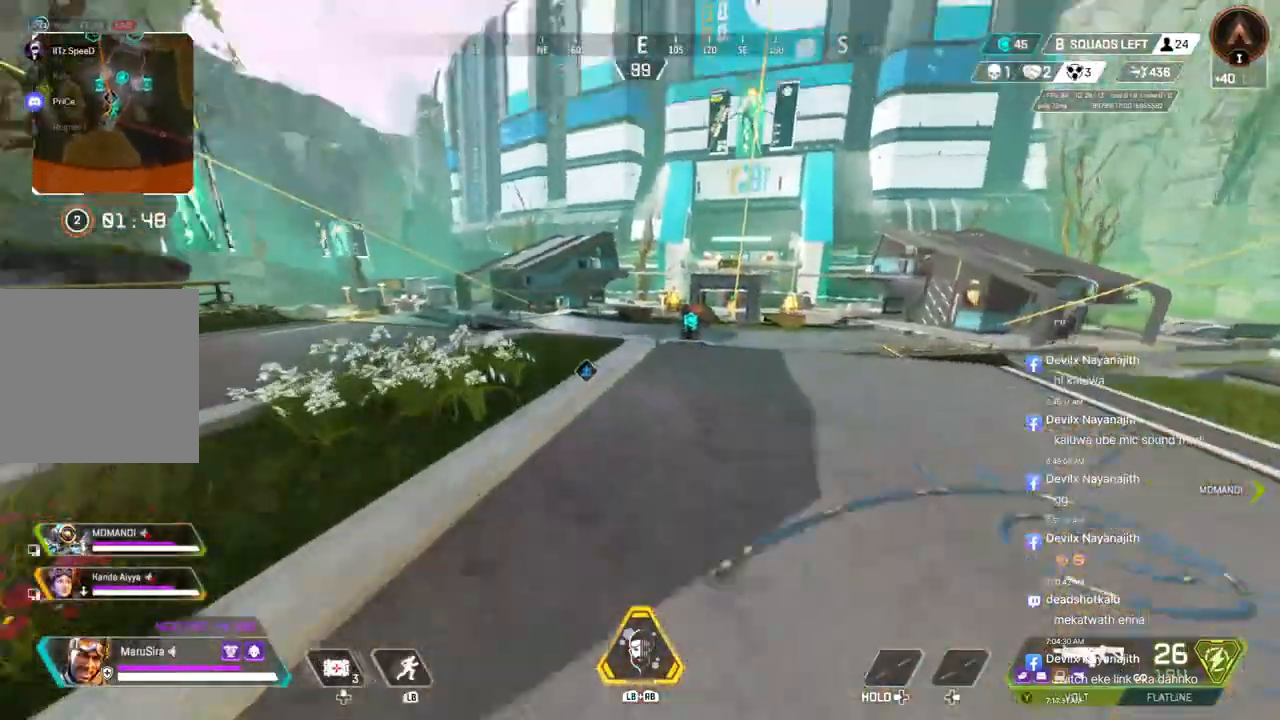
{"buttons": [], "left_stick": "up", "right_stick": "center", "events": [[33, "right_stick", "center"]]}
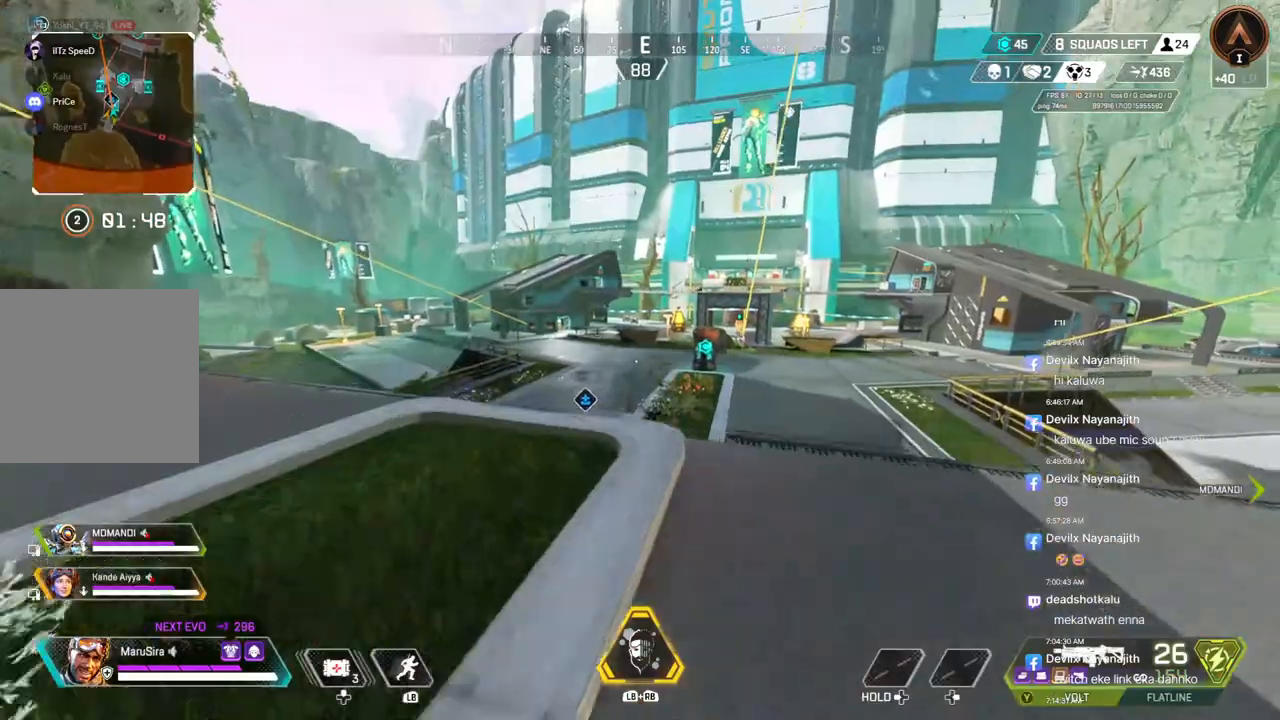
{"buttons": ["B"], "left_stick": "up", "right_stick": "center", "events": [[467, "B", "down"]]}
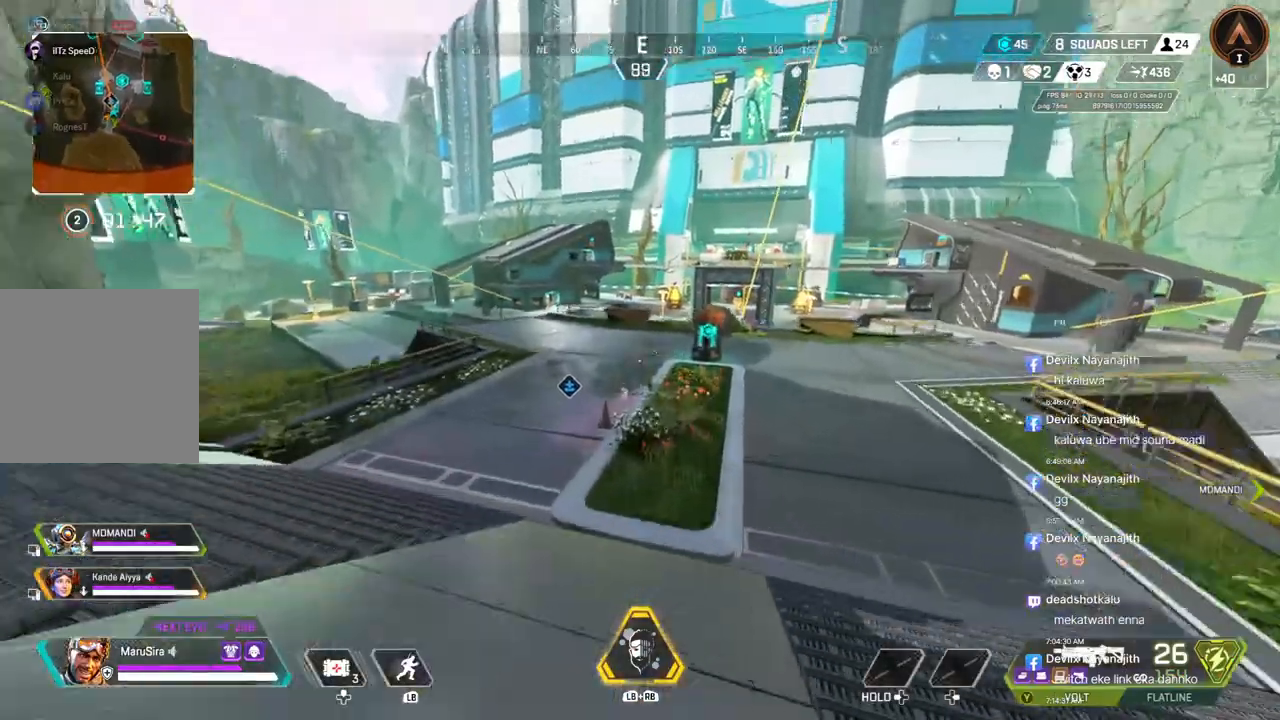
{"buttons": ["A", "B"], "left_stick": "up", "right_stick": "up-right", "events": [[400, "A", "down"], [400, "right_stick", "up-right"]]}
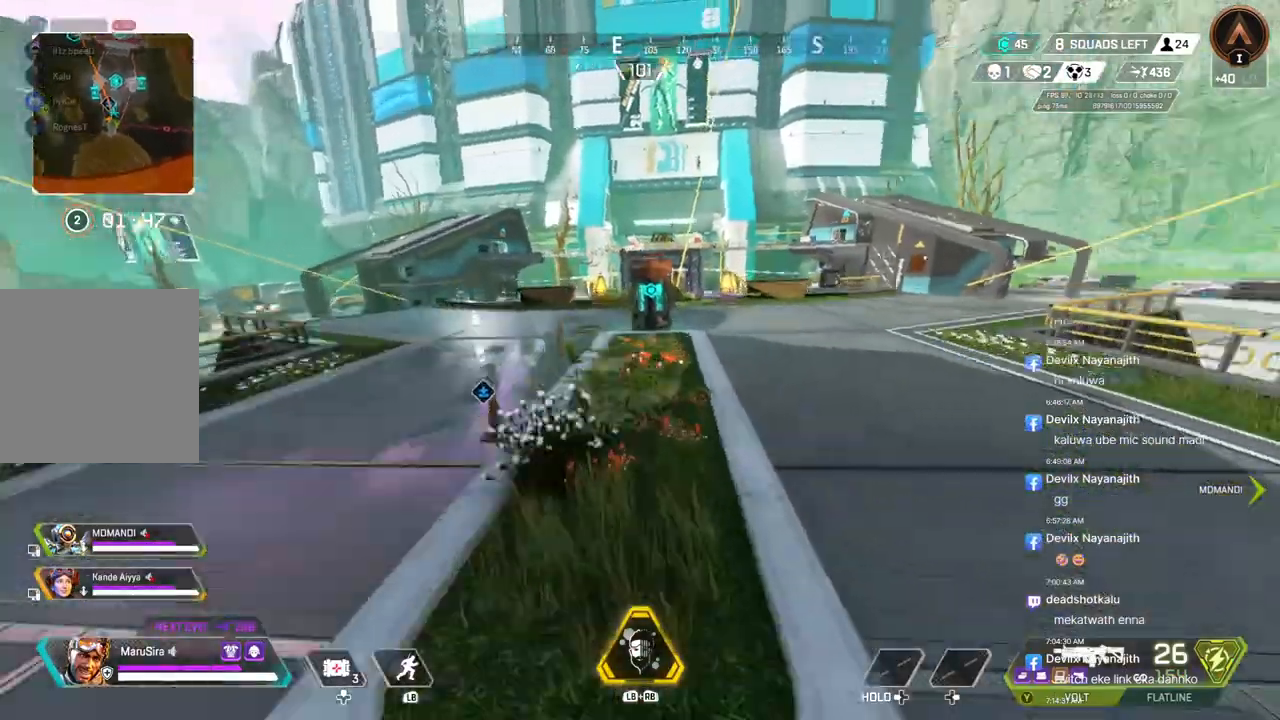
{"buttons": [], "left_stick": "center", "right_stick": "center", "events": [[33, "B", "up"], [33, "right_stick", "center"], [100, "A", "up"], [133, "left_stick", "center"]]}
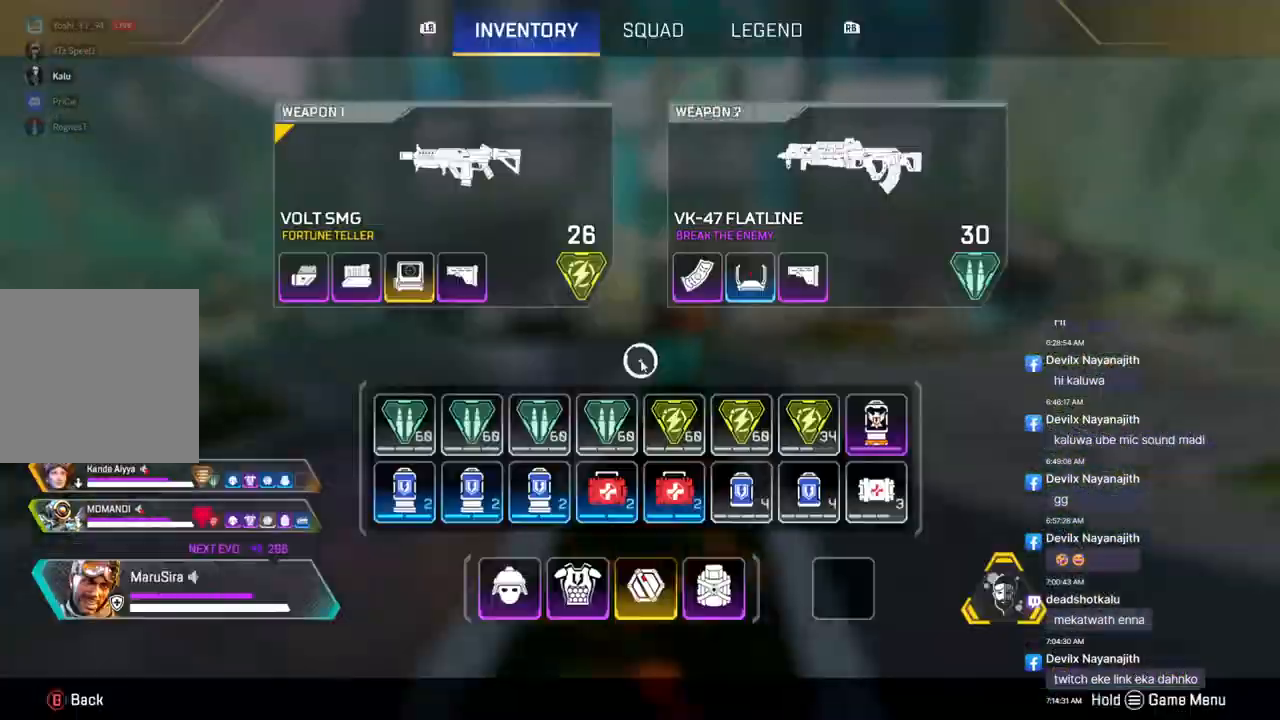
{"buttons": [], "left_stick": "center", "right_stick": "center", "events": []}
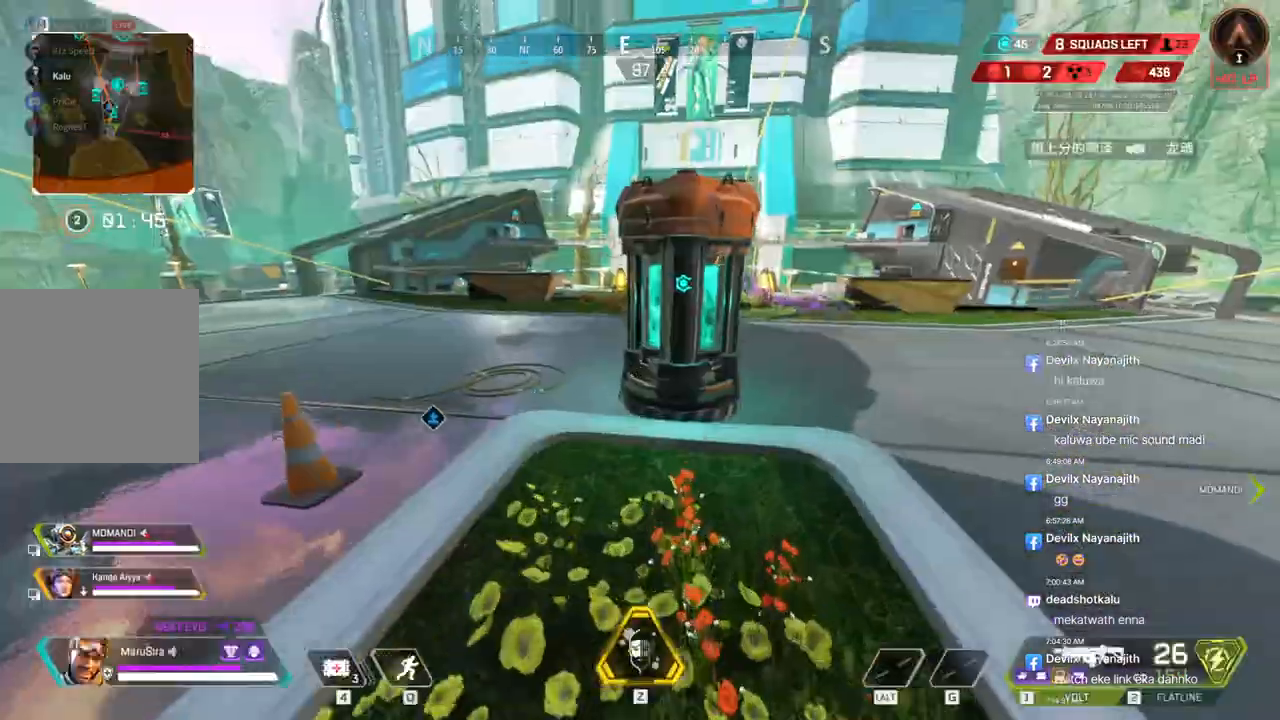
{"buttons": ["X"], "left_stick": "up", "right_stick": "center", "events": [[33, "left_stick", "up"], [200, "X", "down"], [333, "X", "up"], [400, "X", "down"]]}
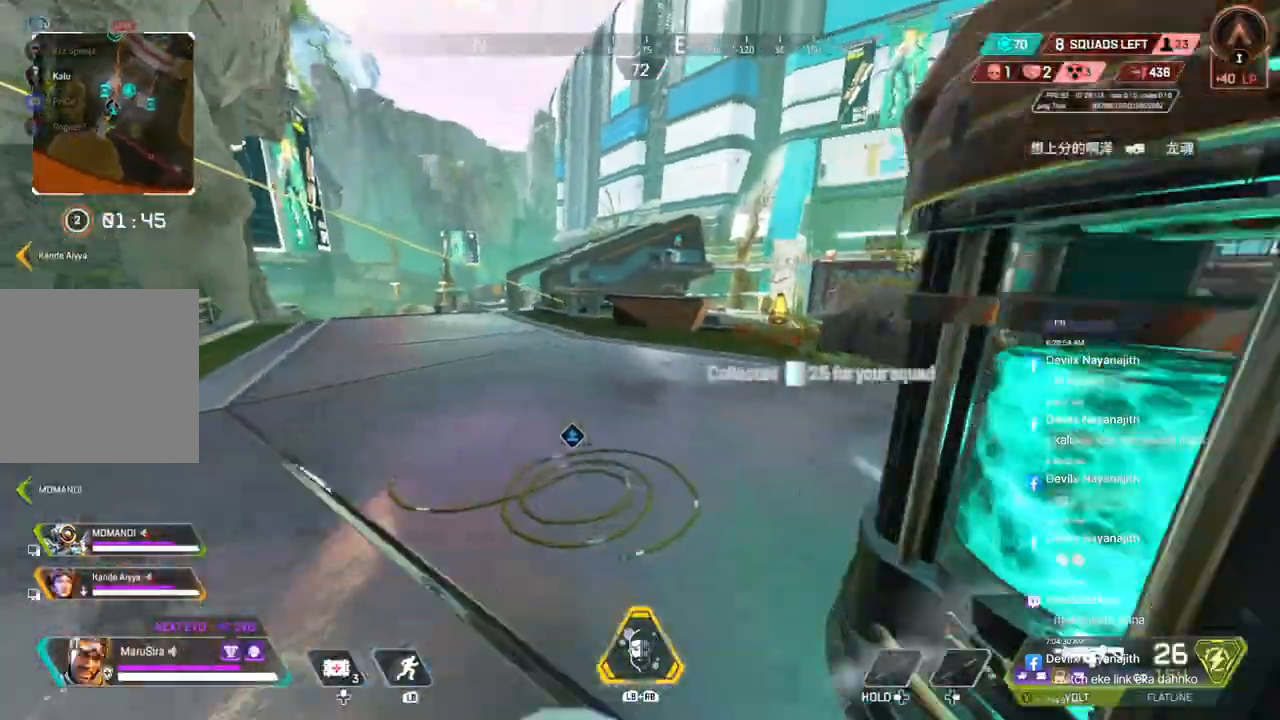
{"buttons": ["B"], "left_stick": "up", "right_stick": "center", "events": [[33, "X", "up"], [333, "B", "down"]]}
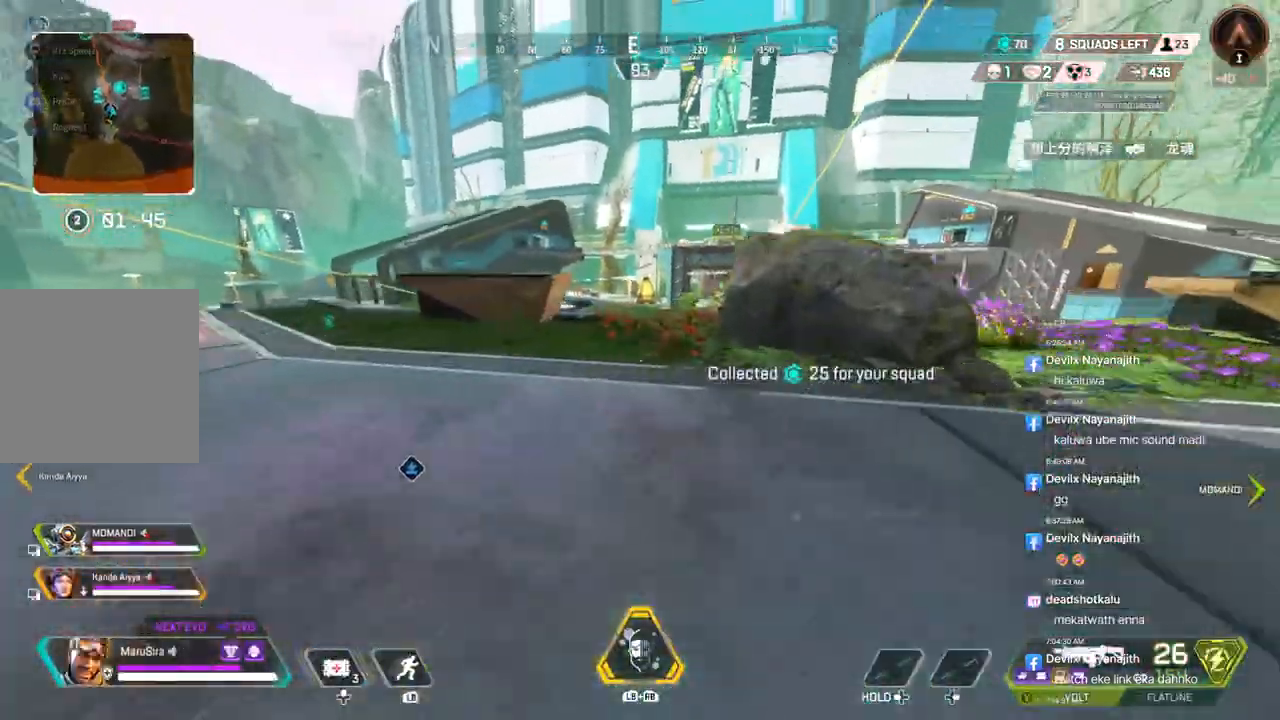
{"buttons": [], "left_stick": "up", "right_stick": "center", "events": [[200, "A", "down"], [367, "A", "up"], [433, "B", "up"]]}
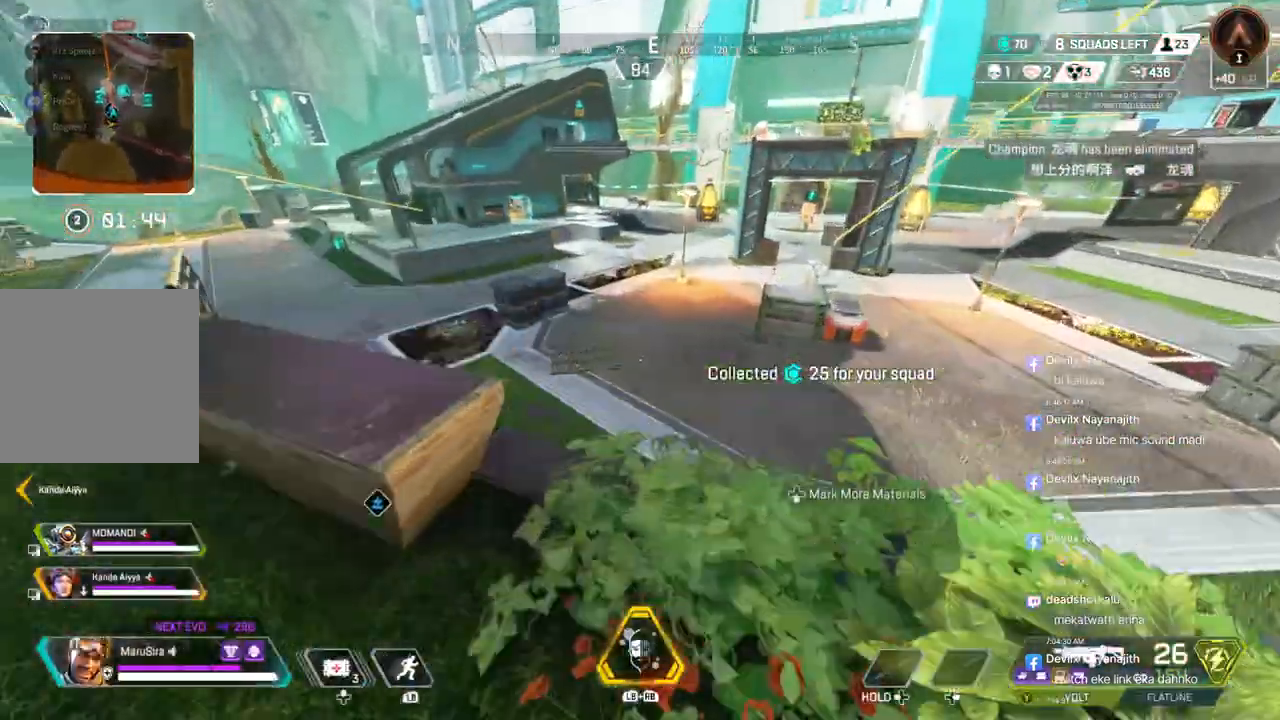
{"buttons": [], "left_stick": "up-left", "right_stick": "center", "events": [[133, "right_stick", "left"], [267, "left_stick", "up-left"], [333, "right_stick", "center"]]}
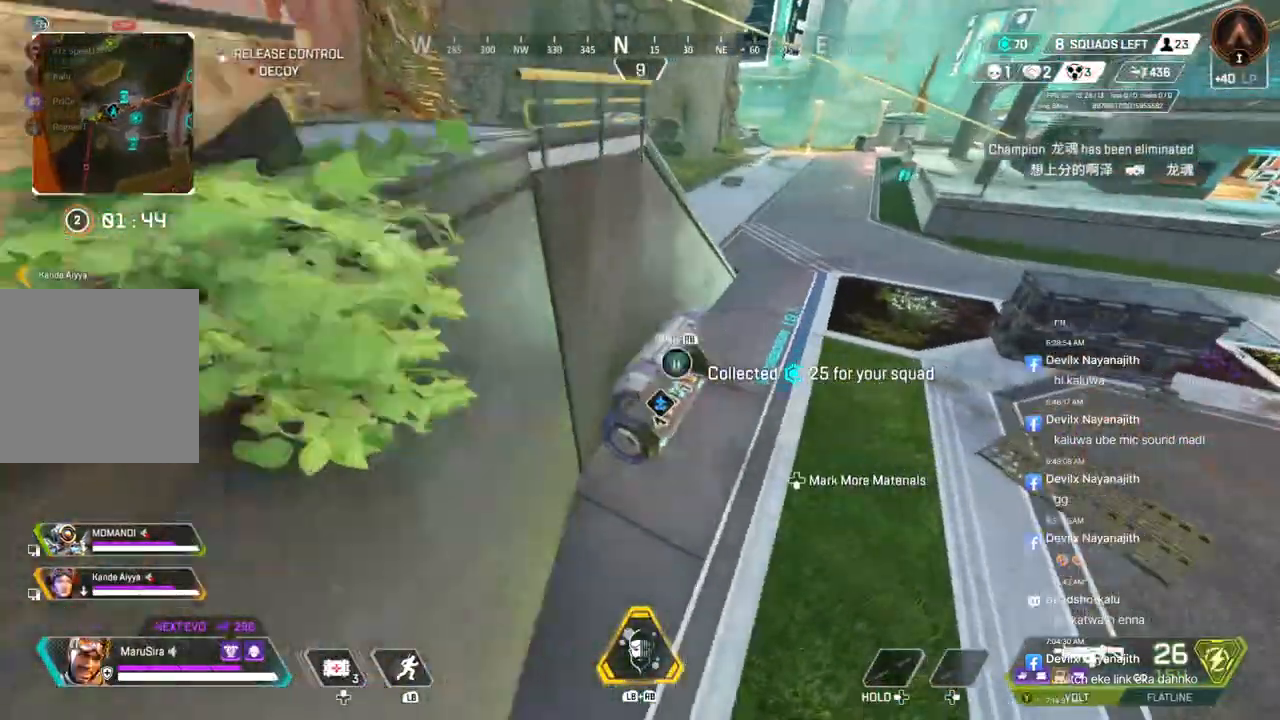
{"buttons": [], "left_stick": "up", "right_stick": "left", "events": [[33, "right_stick", "left"], [100, "right_stick", "center"], [200, "right_stick", "up-left"], [300, "left_stick", "up"], [333, "right_stick", "center"], [467, "right_stick", "left"]]}
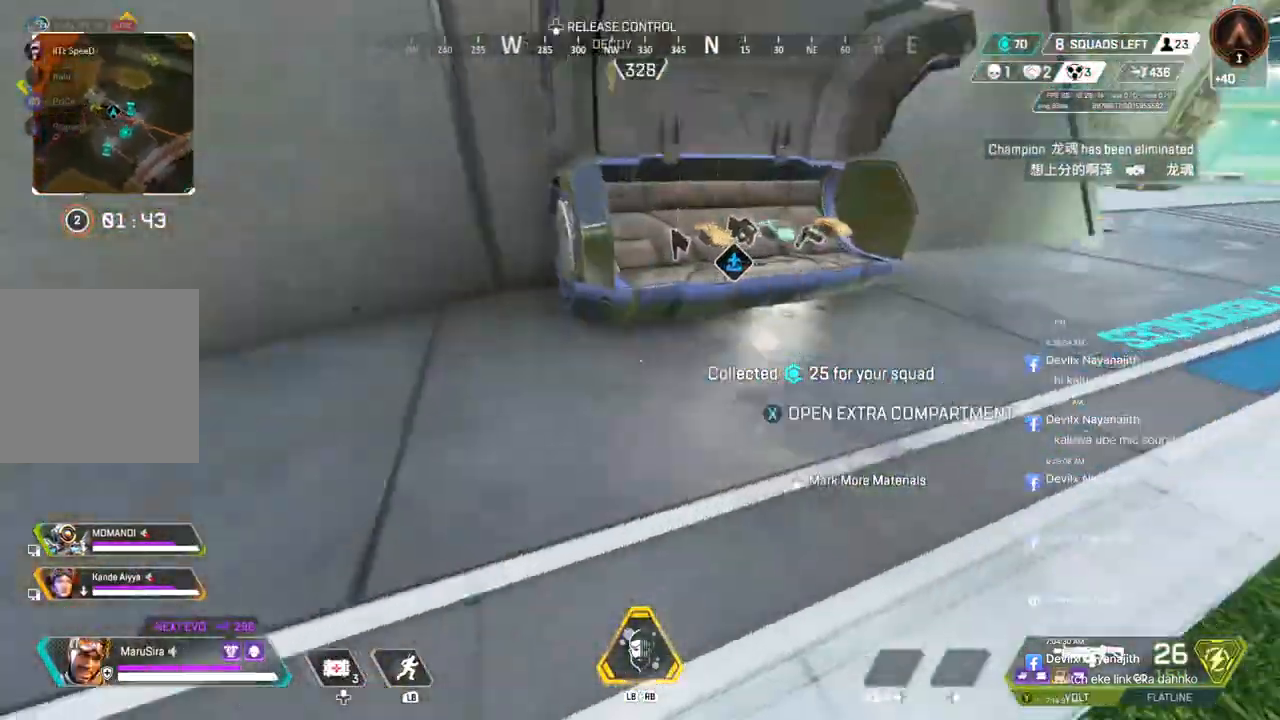
{"buttons": [], "left_stick": "center", "right_stick": "center", "events": [[100, "right_stick", "center"], [233, "X", "down"], [400, "X", "up"], [433, "left_stick", "center"]]}
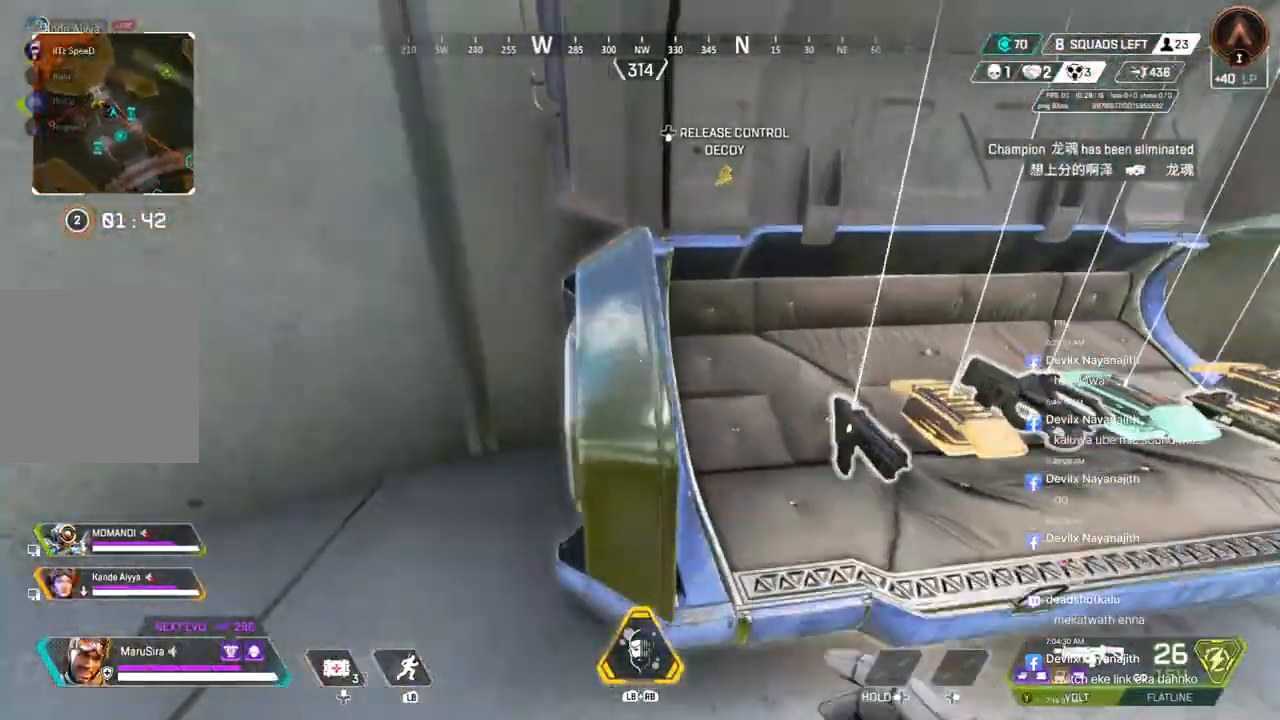
{"buttons": [], "left_stick": "right", "right_stick": "center", "events": [[33, "right_stick", "right"], [133, "left_stick", "down"], [167, "right_stick", "center"], [333, "left_stick", "down-right"], [467, "left_stick", "right"]]}
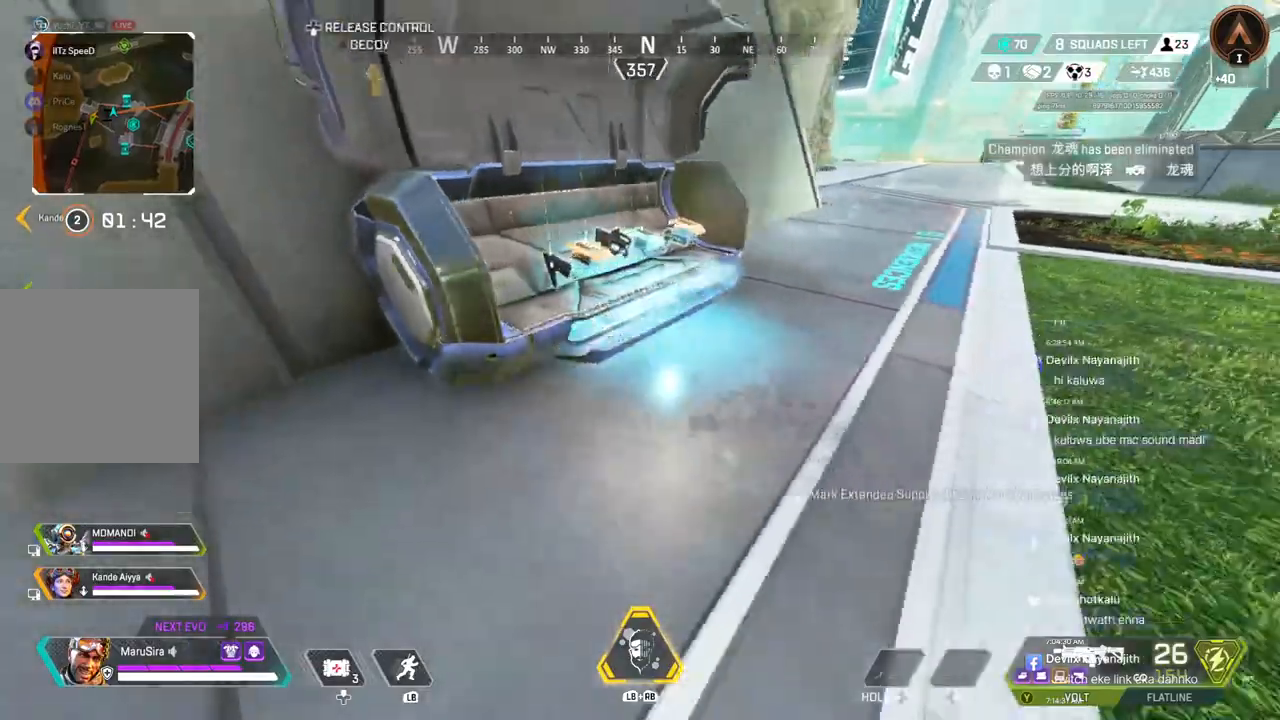
{"buttons": [], "left_stick": "center", "right_stick": "center", "events": [[33, "left_stick", "center"], [167, "left_stick", "up"], [367, "left_stick", "center"]]}
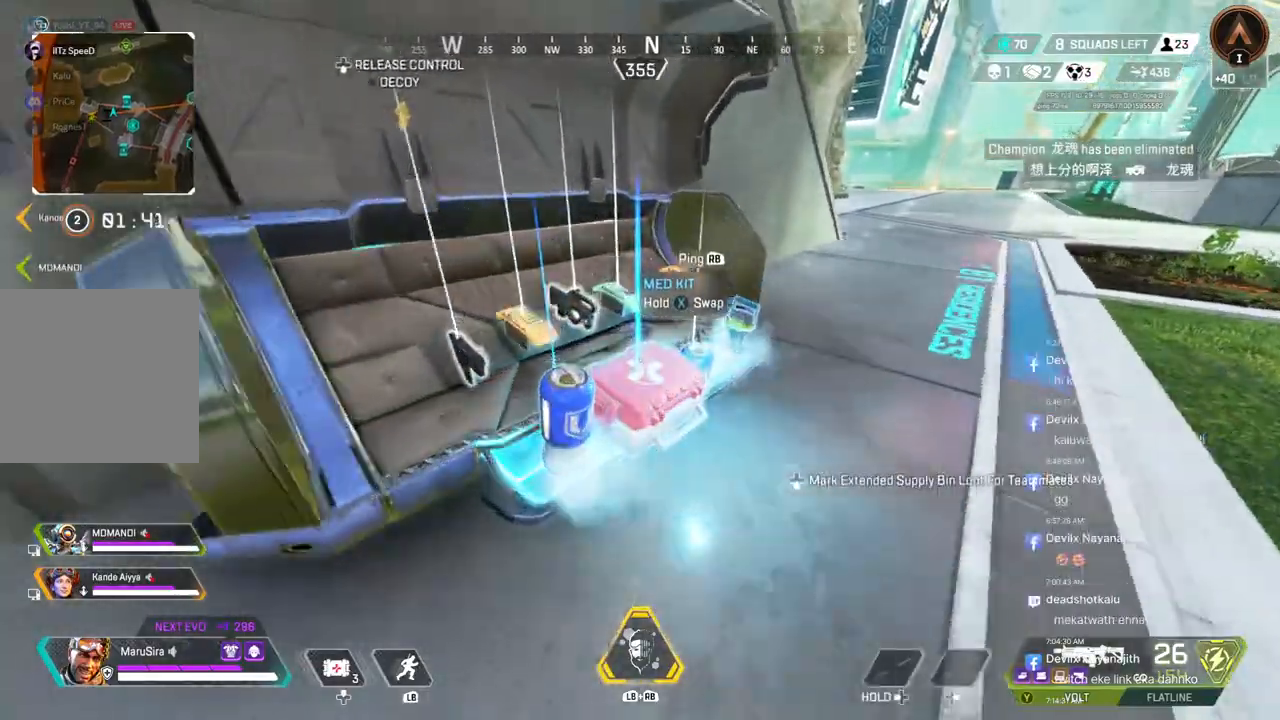
{"buttons": [], "left_stick": "right", "right_stick": "center", "events": [[267, "left_stick", "right"]]}
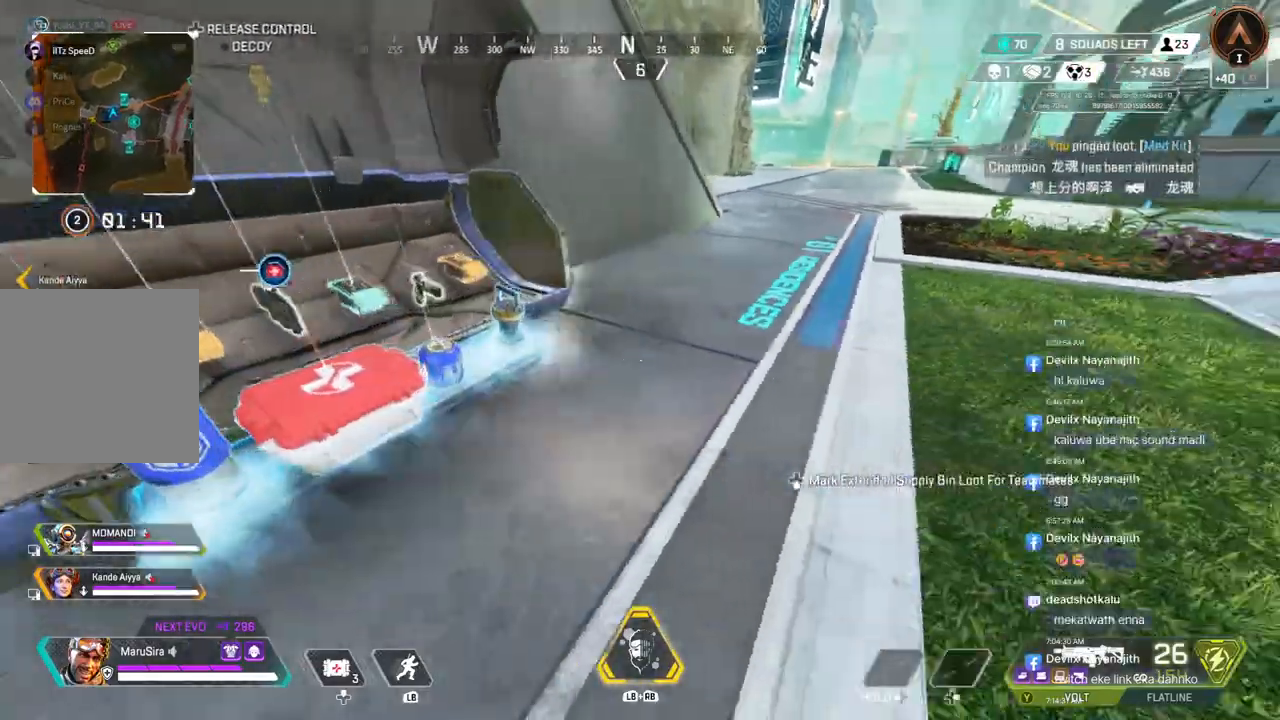
{"buttons": [], "left_stick": "center", "right_stick": "right", "events": [[67, "right_stick", "left"], [133, "left_stick", "center"], [200, "left_stick", "up"], [233, "right_stick", "center"], [400, "left_stick", "center"], [467, "right_stick", "right"]]}
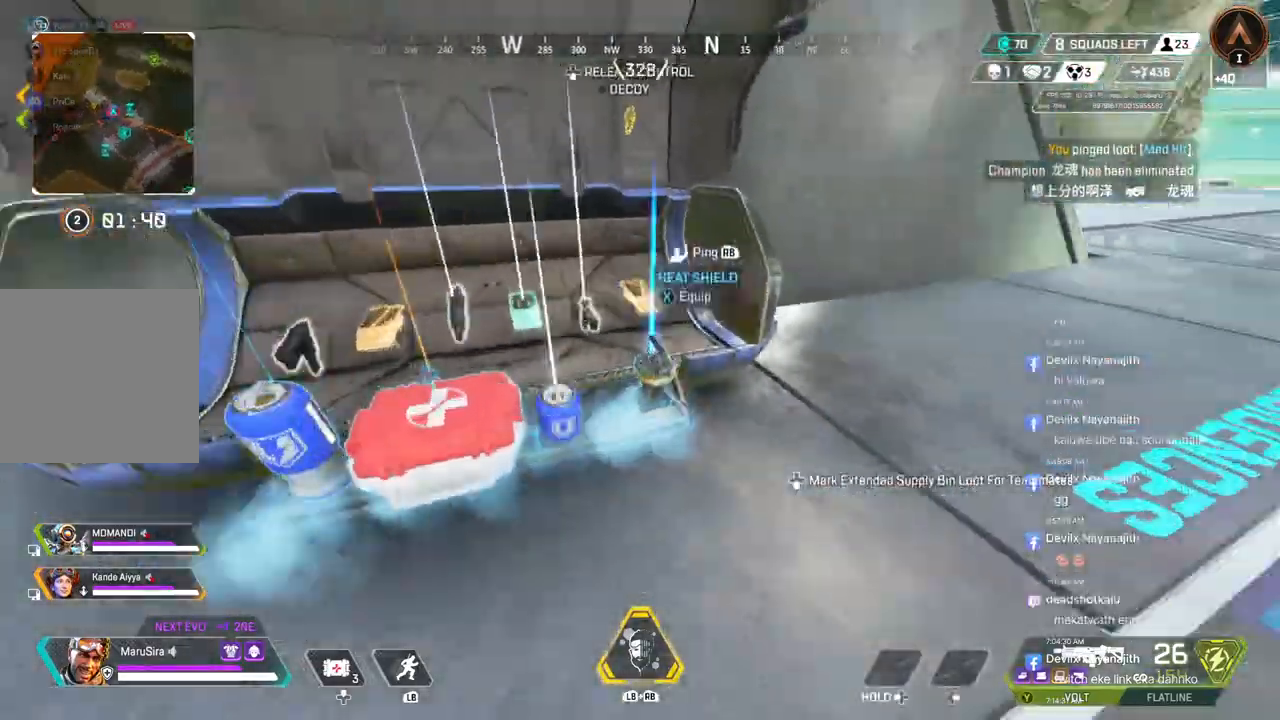
{"buttons": [], "left_stick": "center", "right_stick": "center", "events": [[300, "right_stick", "center"]]}
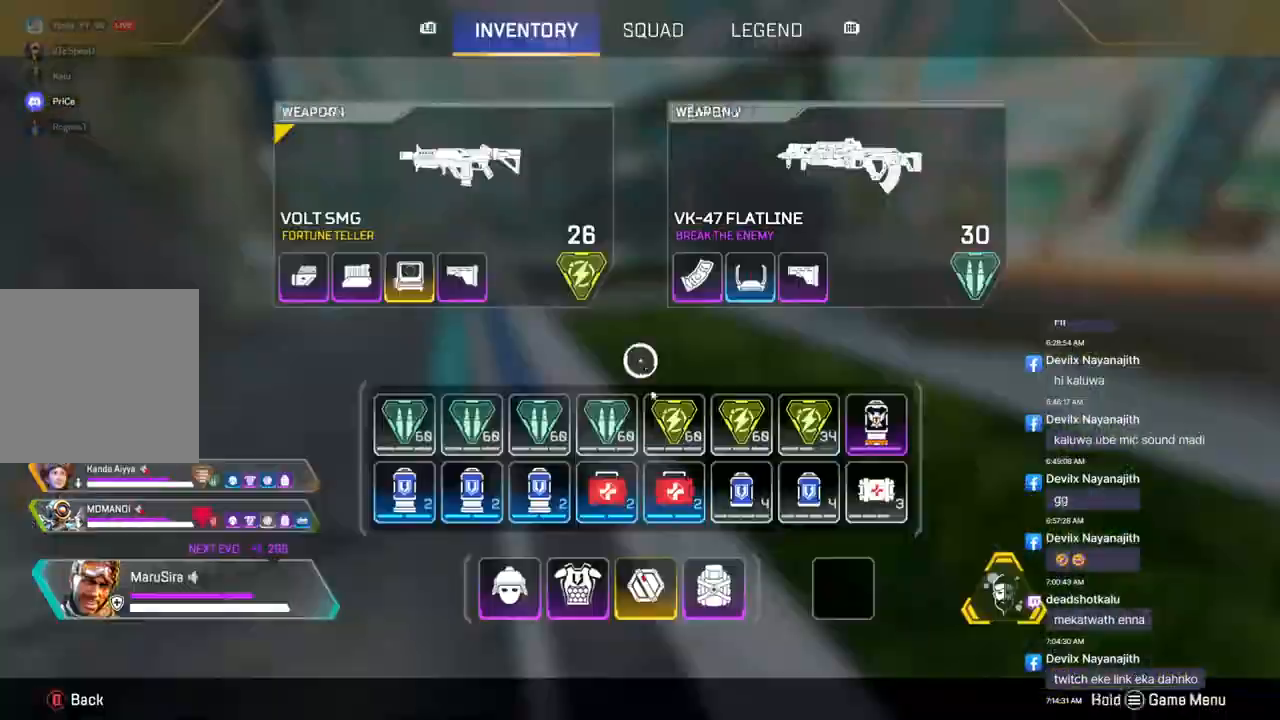
{"buttons": [], "left_stick": "center", "right_stick": "center", "events": []}
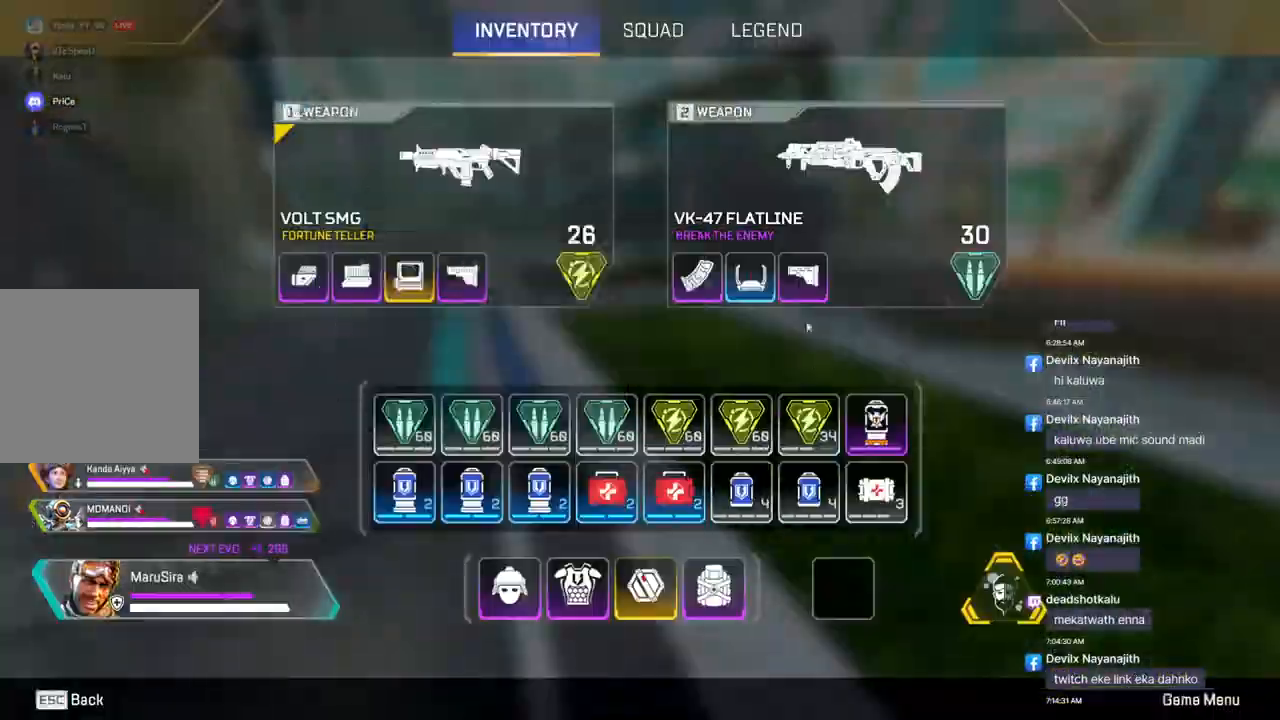
{"buttons": [], "left_stick": "up", "right_stick": "center", "events": [[333, "right_stick", "up-right"], [433, "left_stick", "up"], [433, "right_stick", "center"]]}
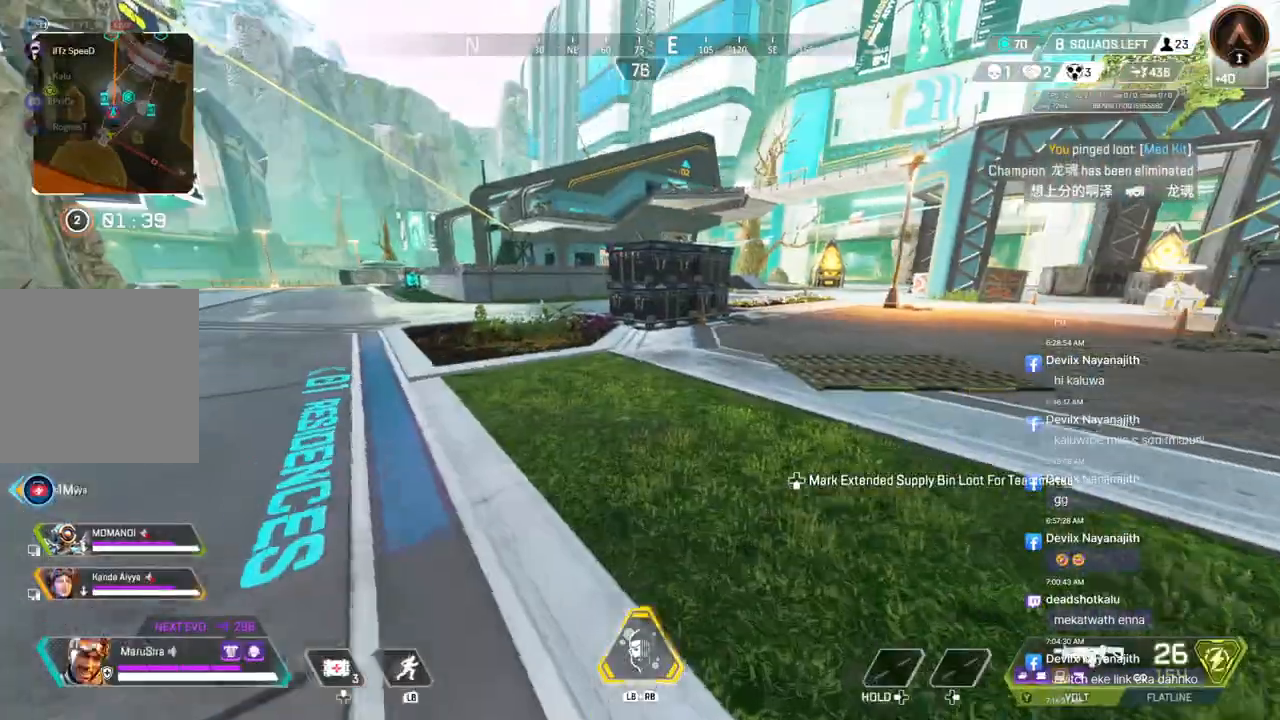
{"buttons": ["B"], "left_stick": "up", "right_stick": "center", "events": [[267, "B", "down"]]}
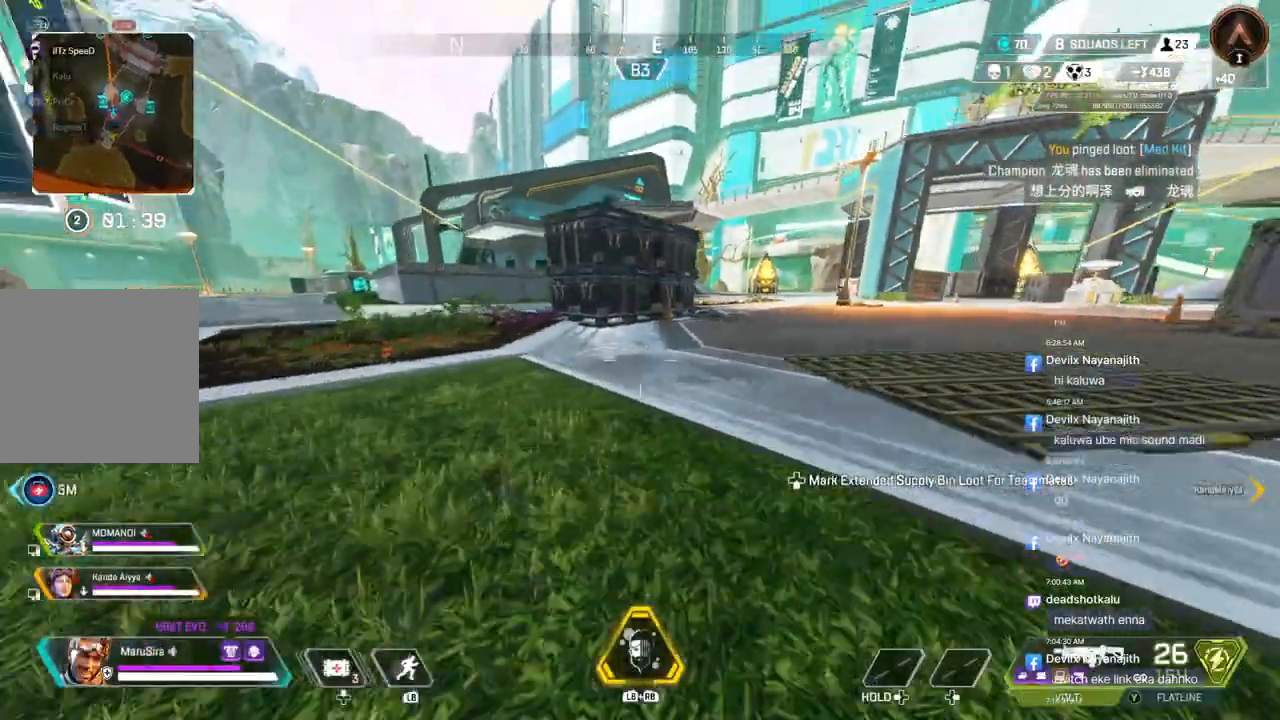
{"buttons": [], "left_stick": "up", "right_stick": "center", "events": [[33, "A", "down"], [133, "B", "up"], [133, "right_stick", "up-right"], [167, "A", "up"], [233, "right_stick", "center"]]}
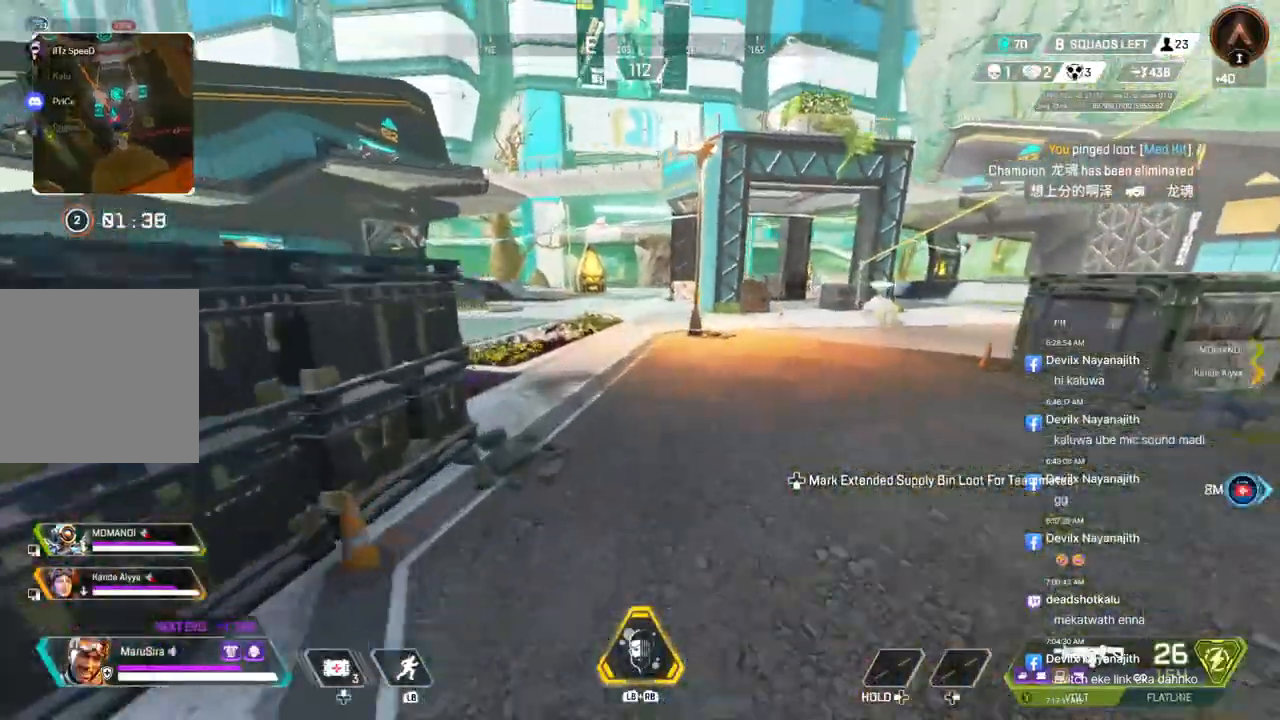
{"buttons": [], "left_stick": "up", "right_stick": "center", "events": []}
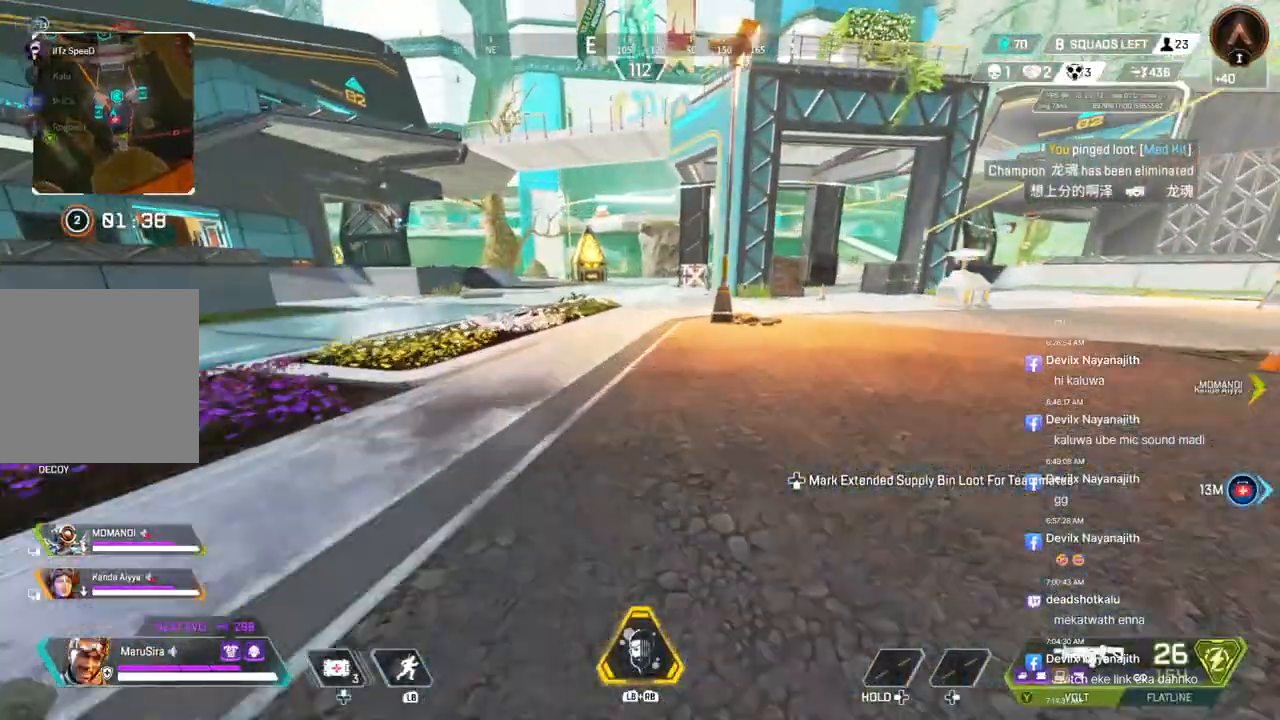
{"buttons": [], "left_stick": "up", "right_stick": "center", "events": []}
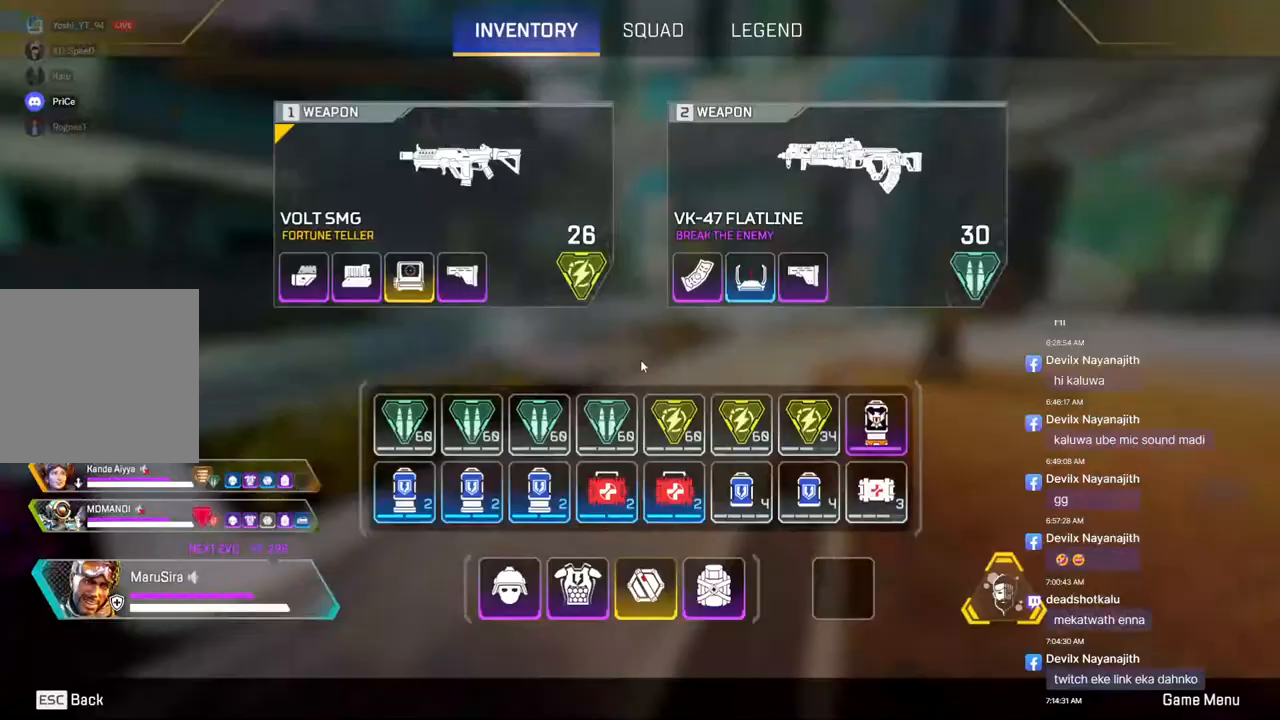
{"buttons": [], "left_stick": "up", "right_stick": "center", "events": []}
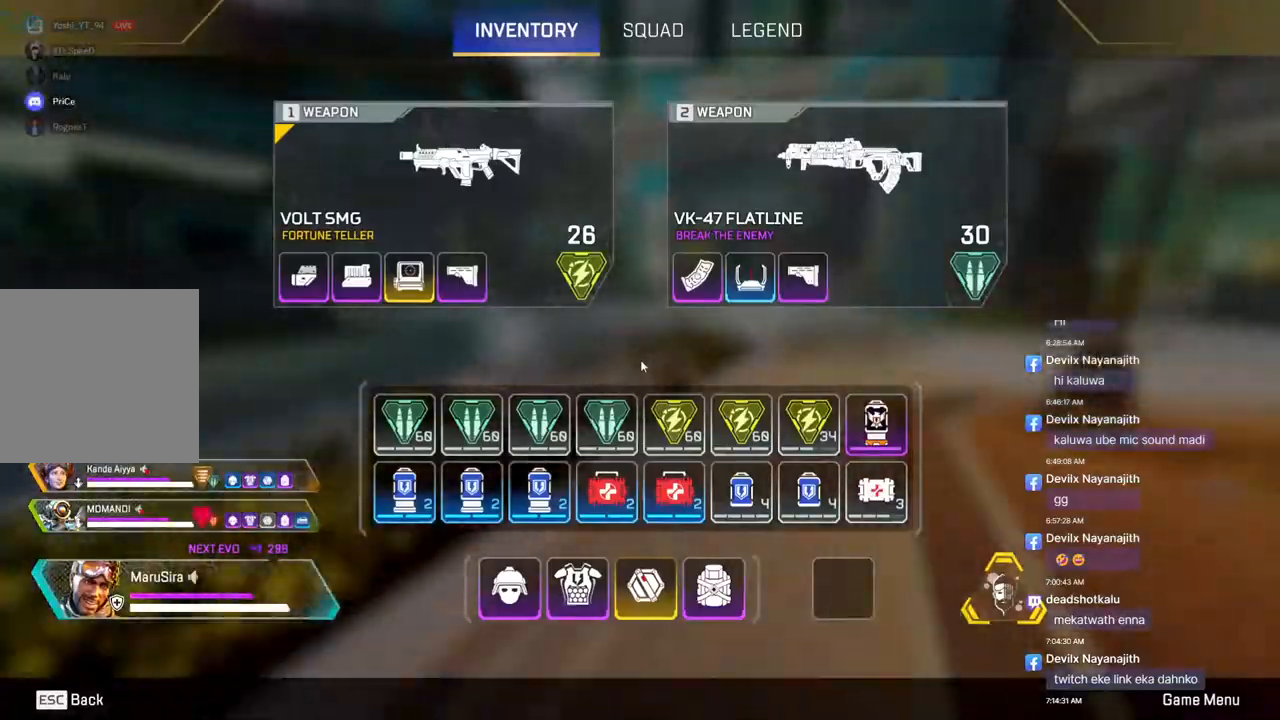
{"buttons": [], "left_stick": "up", "right_stick": "center", "events": [[367, "left_stick", "center"], [433, "left_stick", "up"]]}
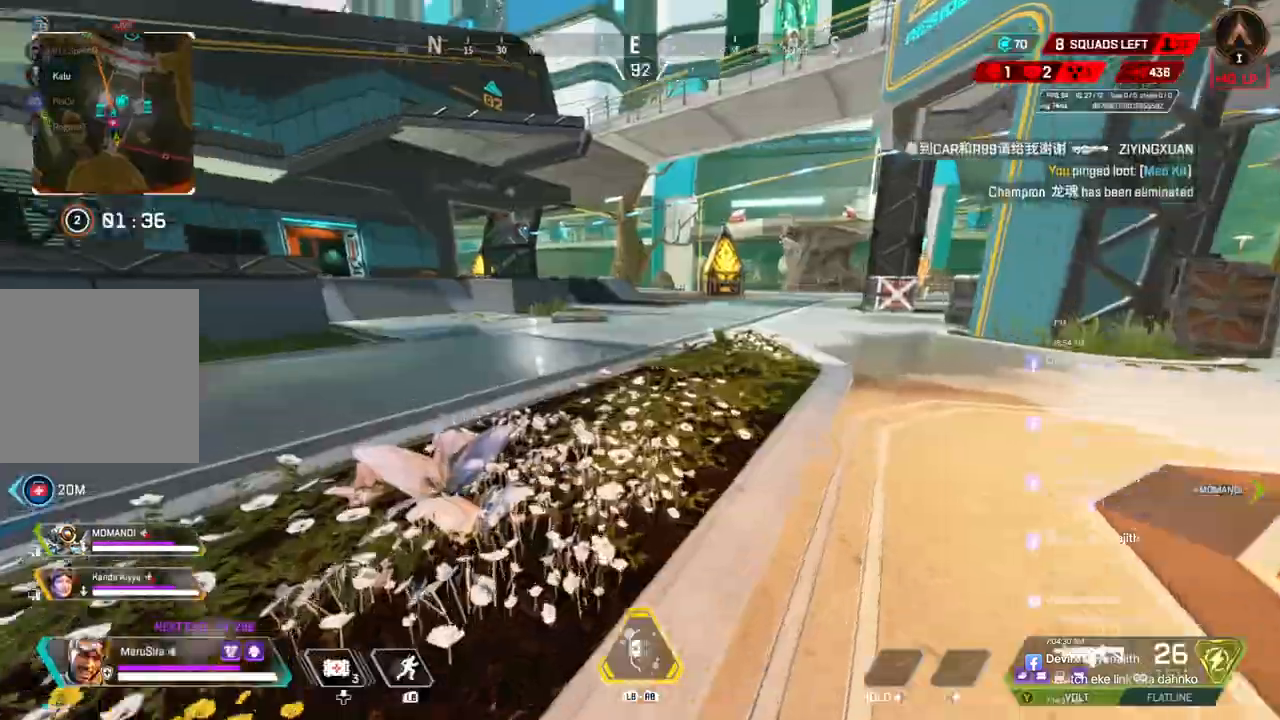
{"buttons": ["B"], "left_stick": "up", "right_stick": "center", "events": [[67, "right_stick", "left"], [133, "right_stick", "center"], [300, "B", "down"]]}